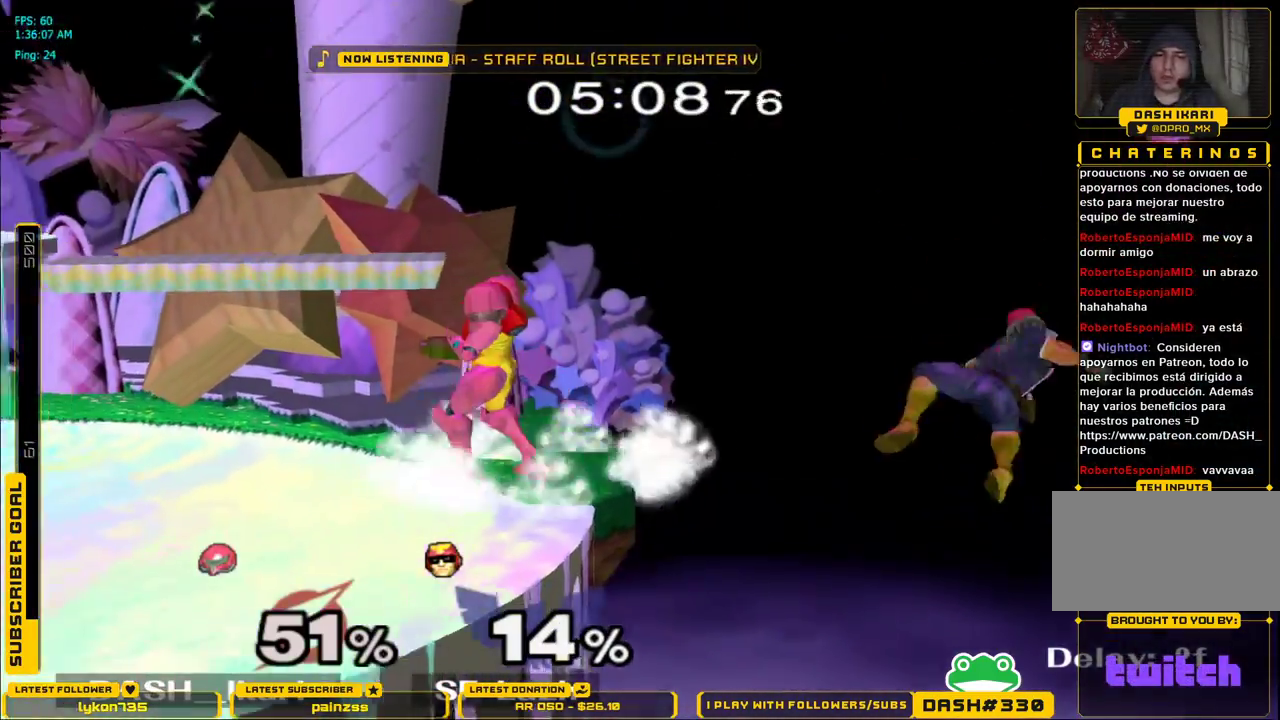
Gameplay with a controller (Nintendo layout); each line is a JSON object with the inputs held at the frame after it (dt_ms = milliseconds from this image to that frame). "events" lists button and stick changes between this image and that frame as [ms after this image, input, new state], when the widget could be followed in between. Not read: L3 R3.
{"dt_ms": 500, "buttons": [], "left_stick": "center", "right_stick": "center", "events": [[150, "B", "down"], [267, "B", "up"], [367, "L1", "down"], [450, "L1", "up"]]}
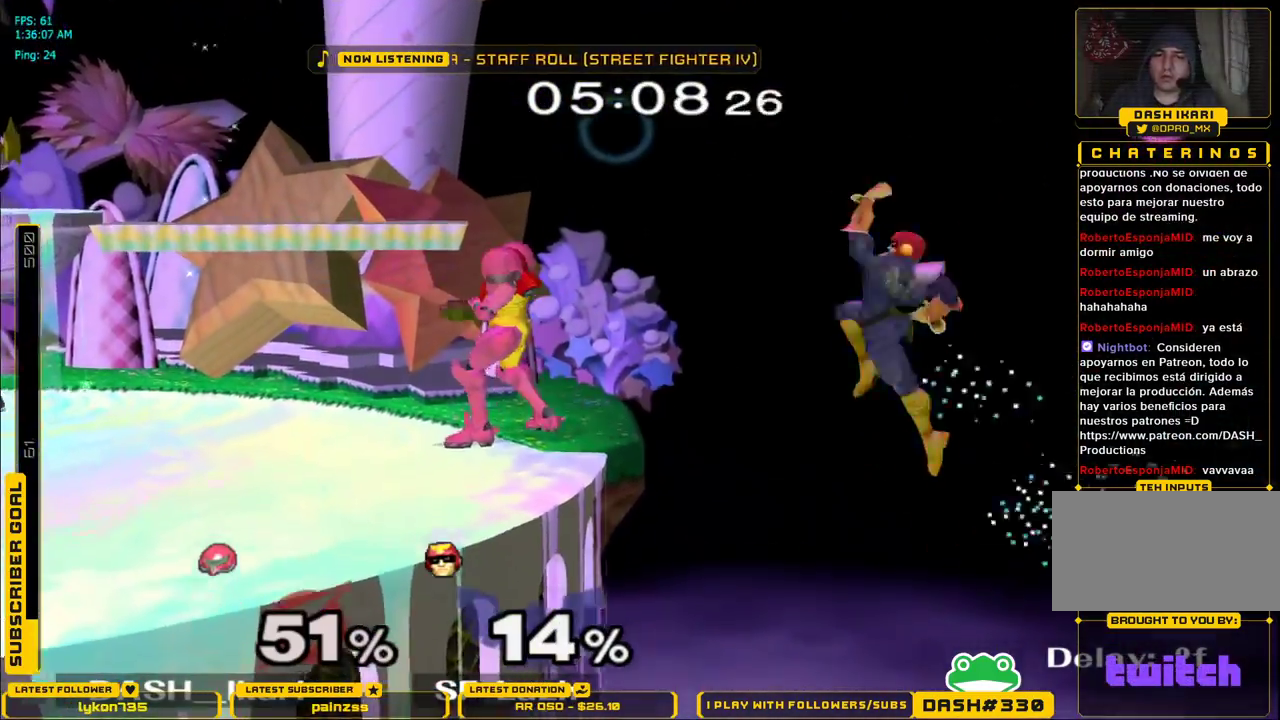
{"dt_ms": 500, "buttons": [], "left_stick": "left", "right_stick": "center", "events": [[67, "left_stick", "left"]]}
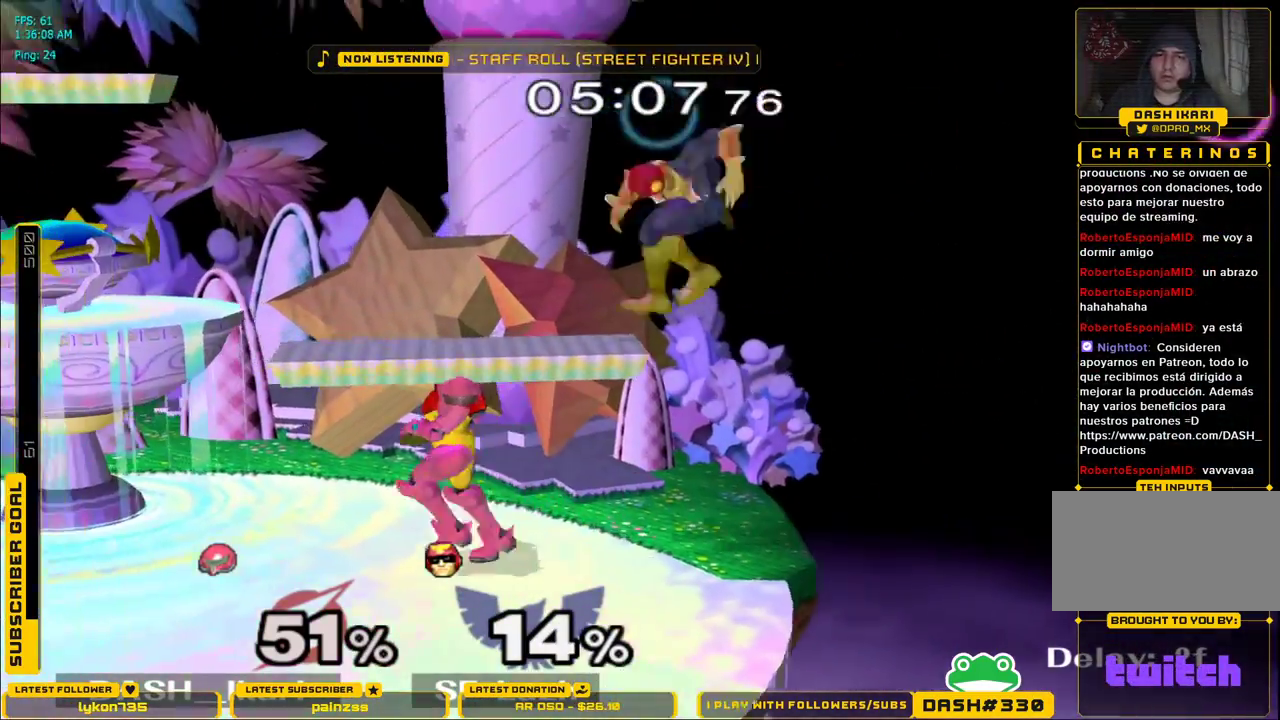
{"dt_ms": 500, "buttons": [], "left_stick": "up", "right_stick": "center", "events": [[117, "left_stick", "center"], [200, "right_stick", "right"], [317, "right_stick", "center"], [483, "left_stick", "up"]]}
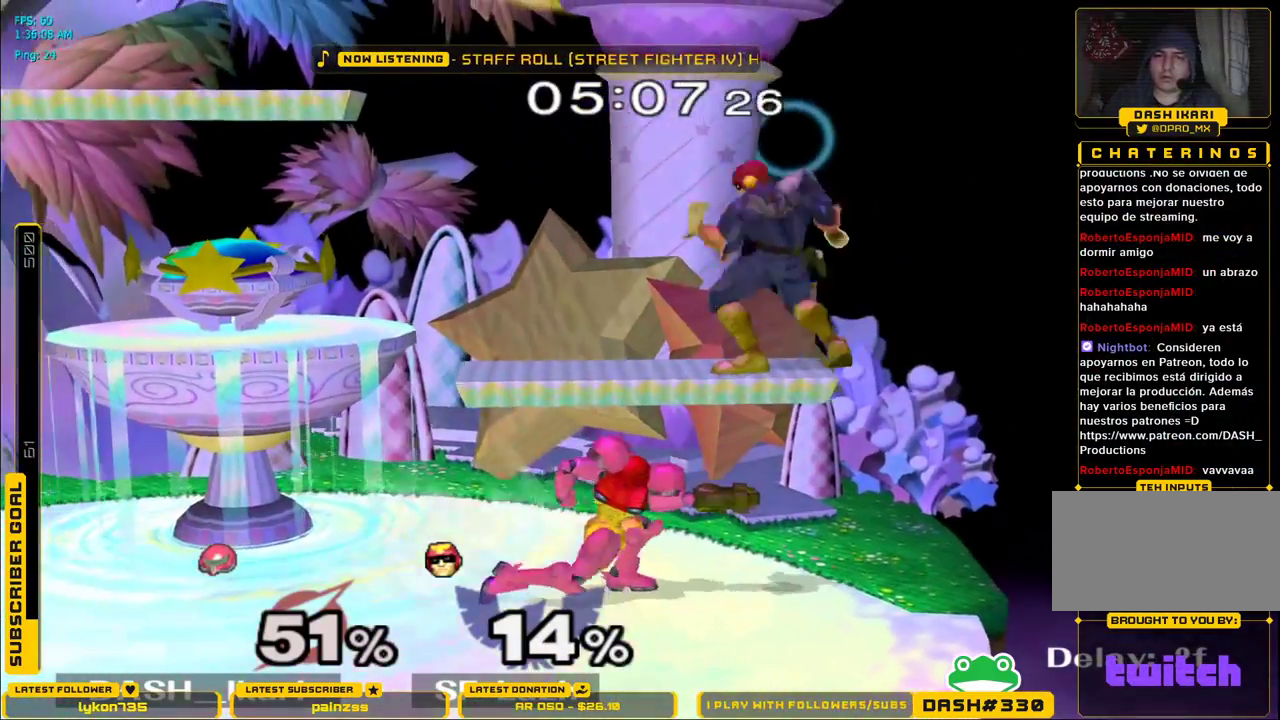
{"dt_ms": 500, "buttons": [], "left_stick": "up", "right_stick": "center", "events": [[317, "A", "down"], [333, "A", "up"]]}
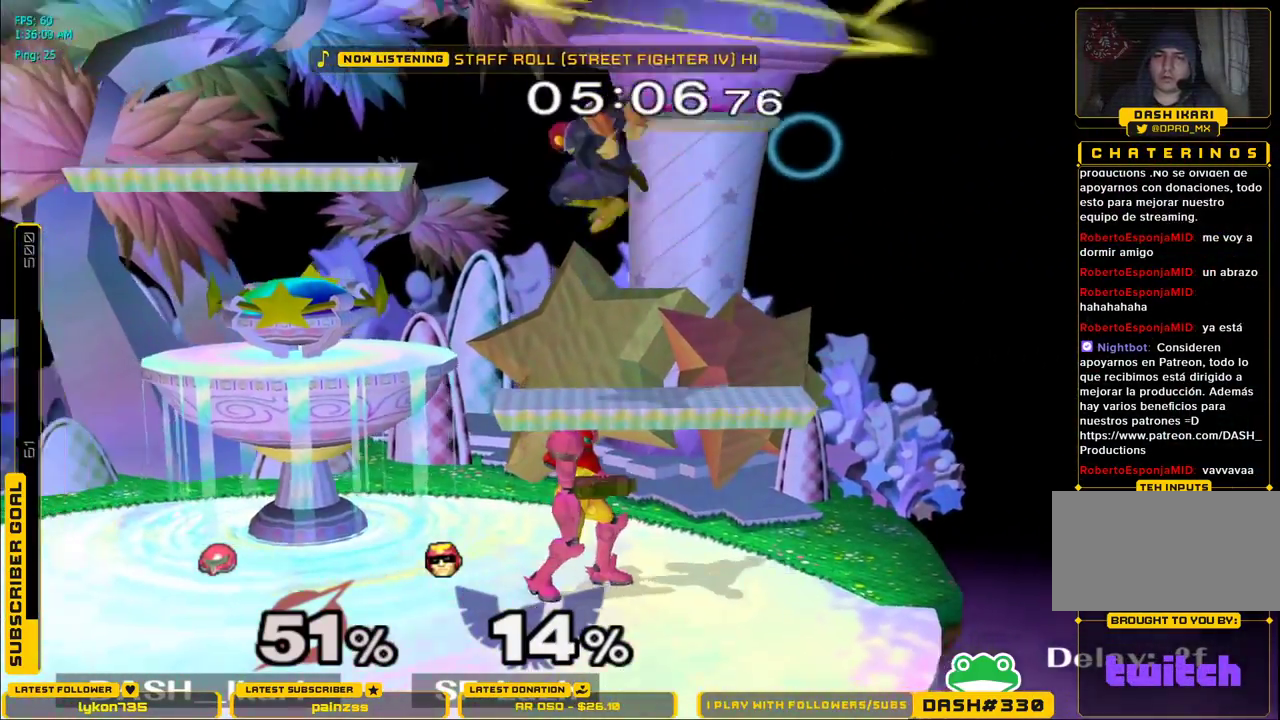
{"dt_ms": 500, "buttons": [], "left_stick": "center", "right_stick": "center", "events": [[100, "left_stick", "down"], [250, "L1", "down"], [383, "L1", "up"], [450, "left_stick", "center"]]}
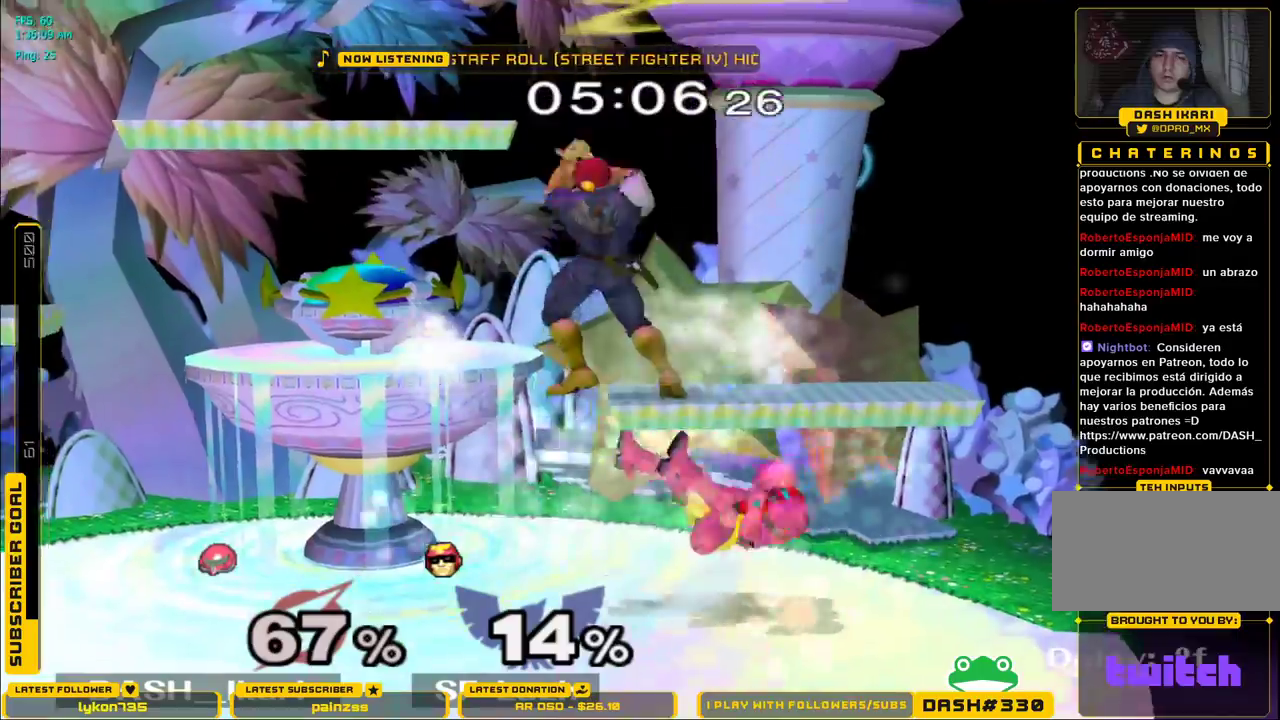
{"dt_ms": 500, "buttons": [], "left_stick": "right", "right_stick": "center", "events": [[317, "left_stick", "right"]]}
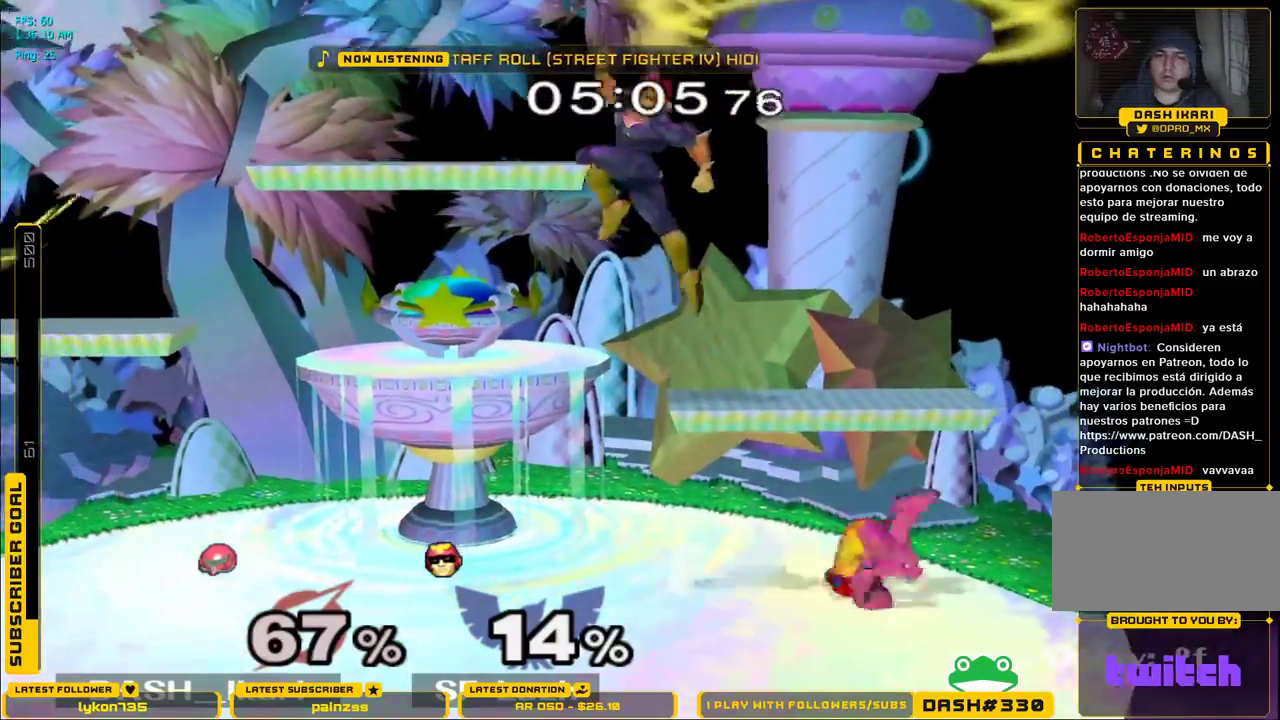
{"dt_ms": 500, "buttons": [], "left_stick": "left", "right_stick": "center", "events": [[33, "L1", "down"], [150, "L1", "up"], [150, "left_stick", "center"], [383, "left_stick", "left"]]}
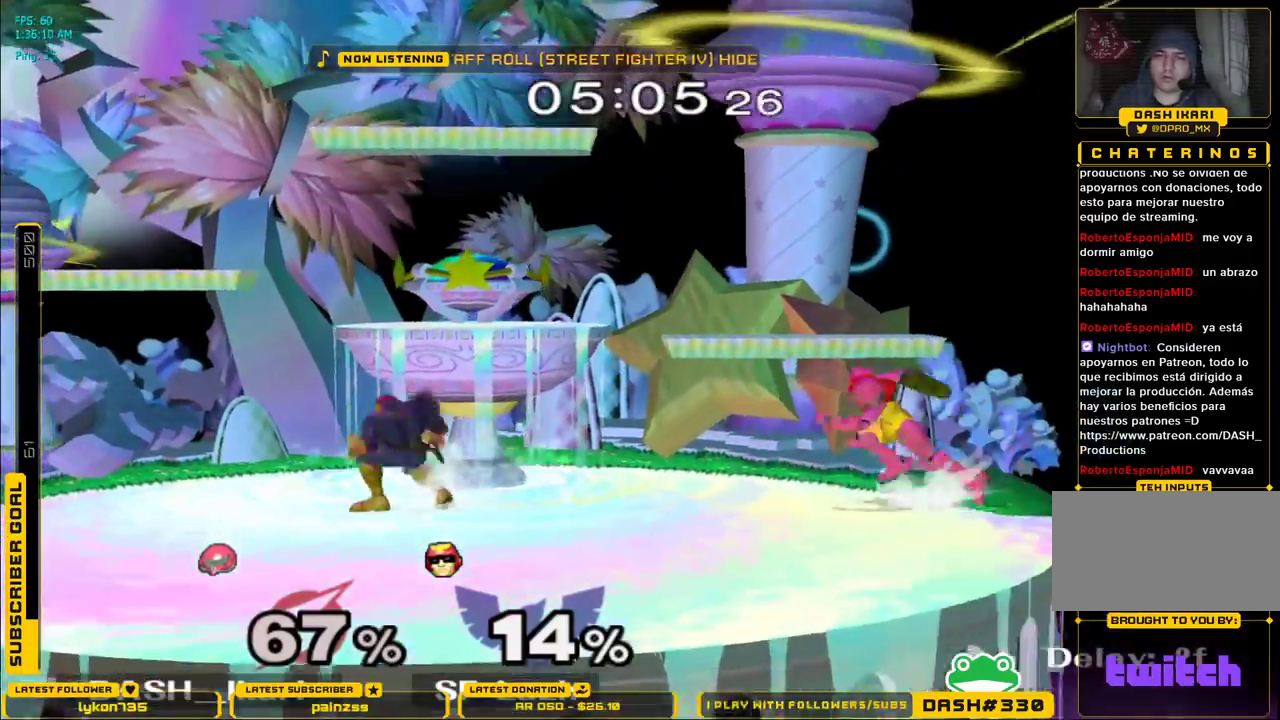
{"dt_ms": 1000, "buttons": ["L1"], "left_stick": "down-left", "right_stick": "center"}
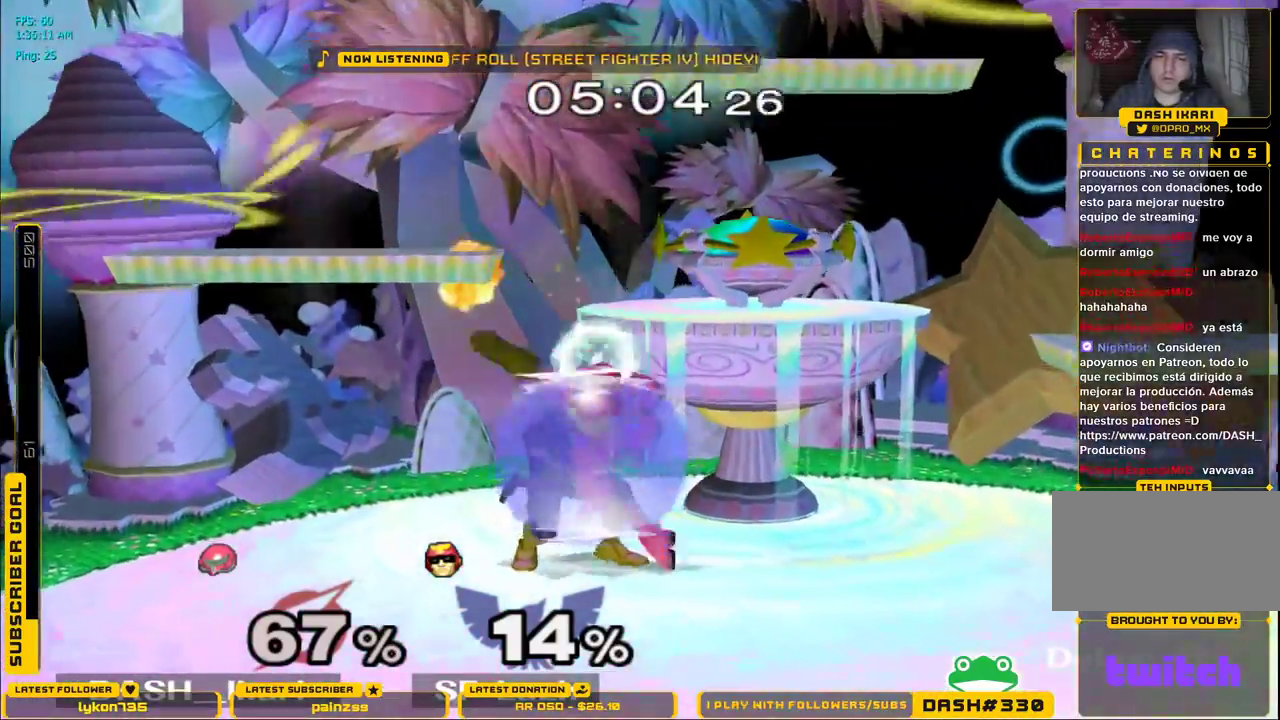
{"dt_ms": 500, "buttons": ["B"], "left_stick": "down-right", "right_stick": "center"}
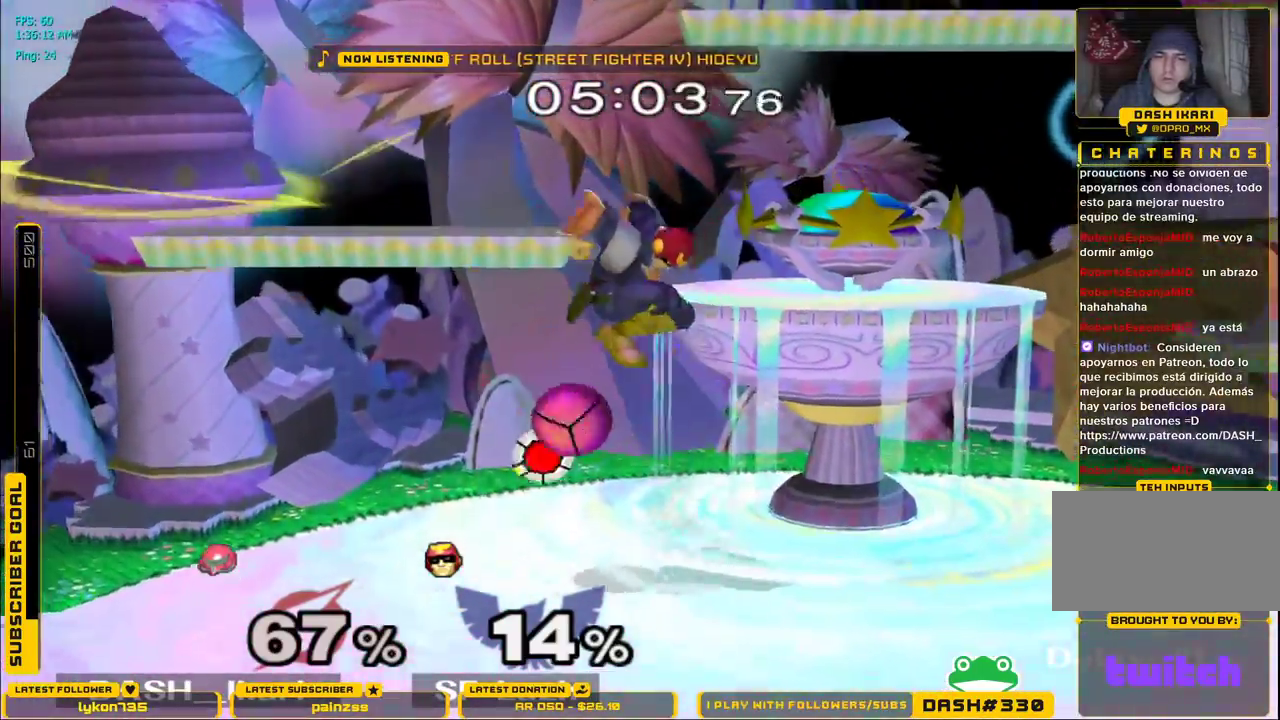
{"dt_ms": 500, "buttons": [], "left_stick": "right", "right_stick": "center", "events": [[17, "B", "up"], [67, "B", "down"], [100, "left_stick", "right"], [117, "B", "up"]]}
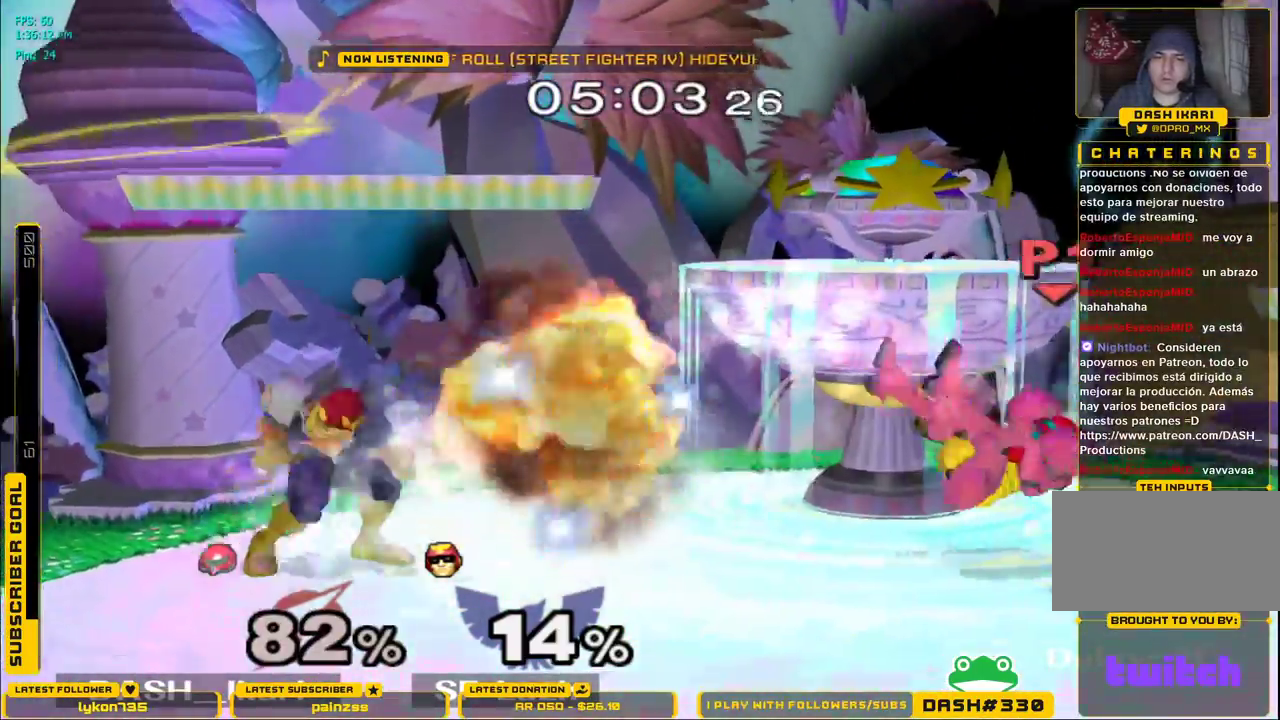
{"dt_ms": 500, "buttons": [], "left_stick": "right", "right_stick": "center"}
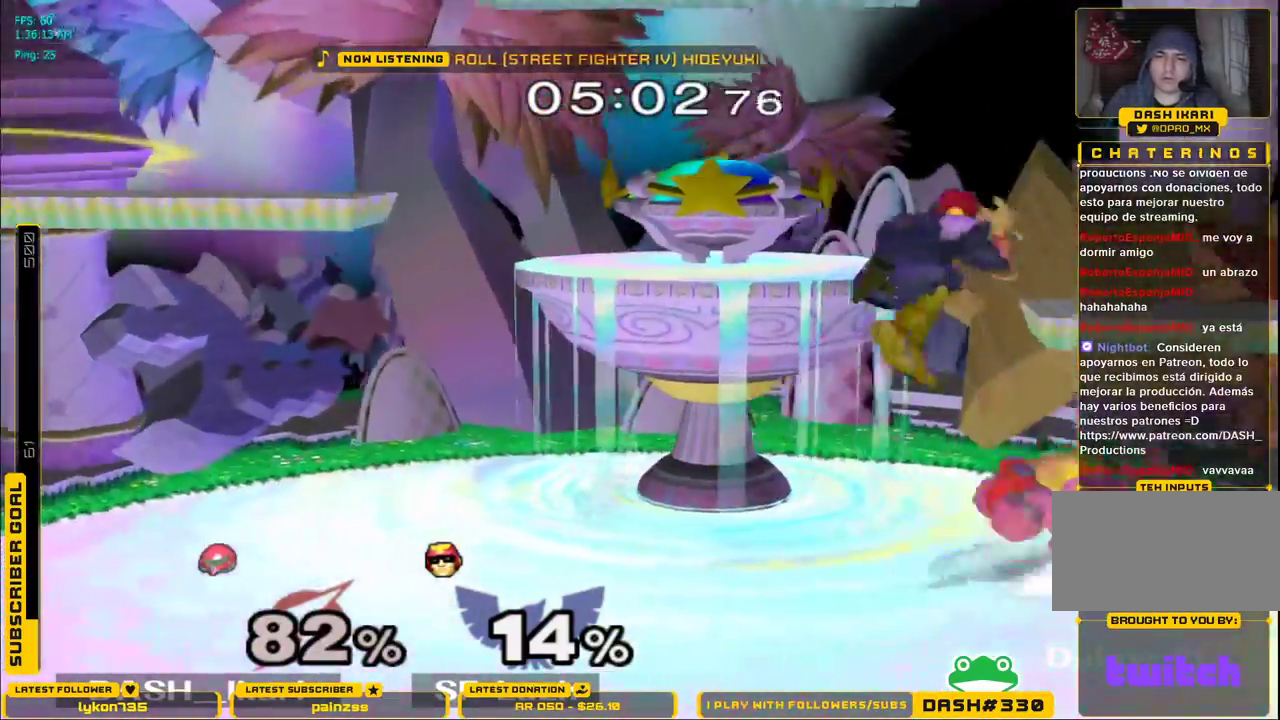
{"dt_ms": 500, "buttons": ["L1"], "left_stick": "down", "right_stick": "center", "events": [[100, "left_stick", "down"], [167, "L1", "down"]]}
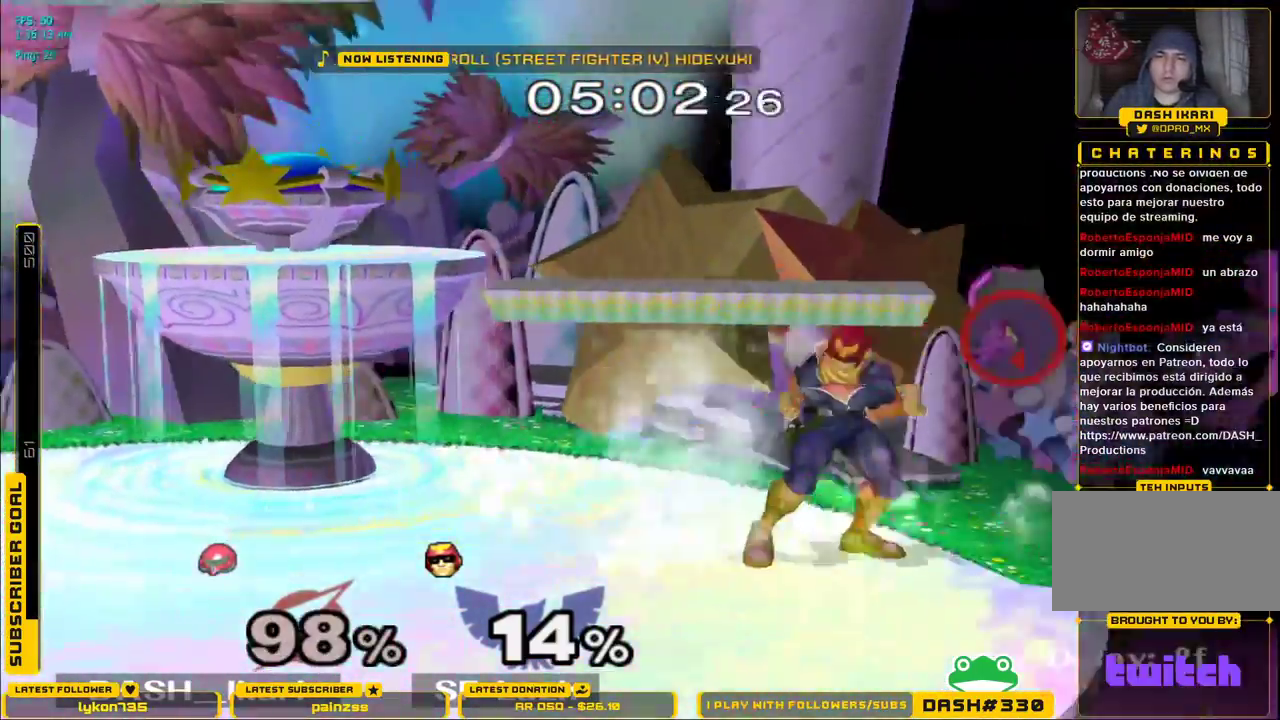
{"dt_ms": 500, "buttons": ["X"], "left_stick": "left", "right_stick": "center", "events": [[100, "left_stick", "down-left"], [133, "L1", "up"], [433, "left_stick", "left"], [450, "X", "down"]]}
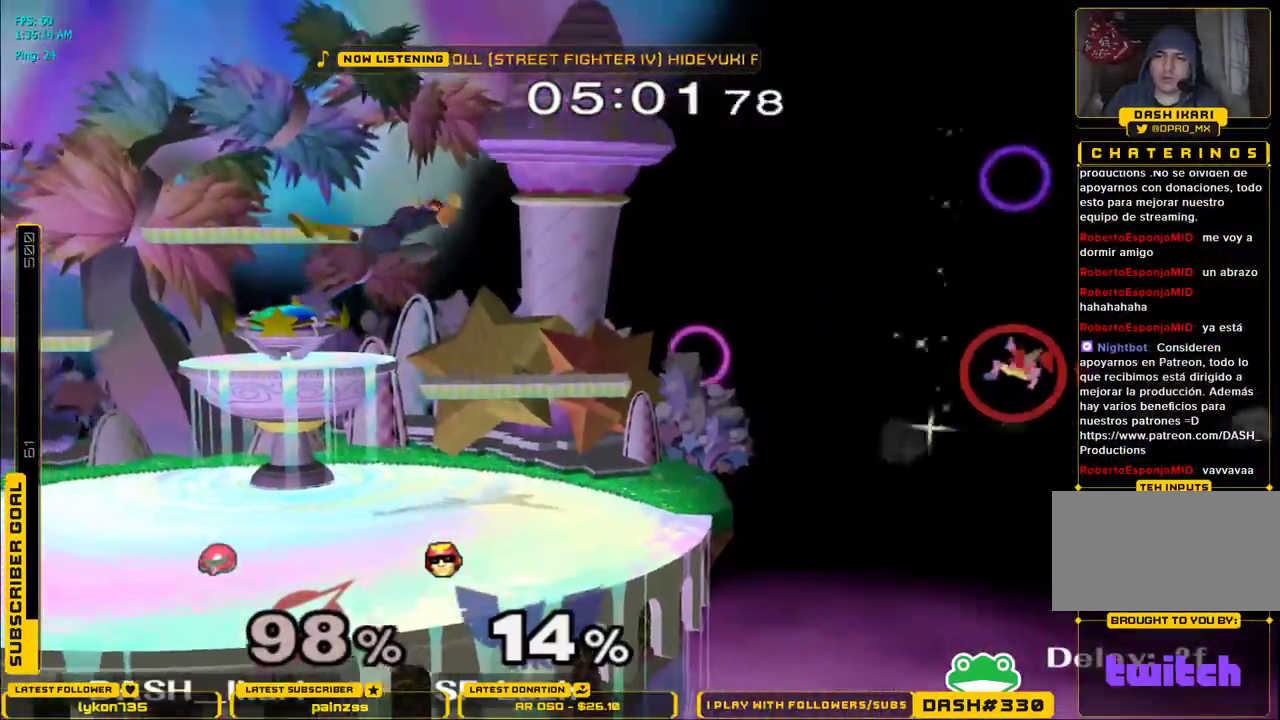
{"dt_ms": 500, "buttons": [], "left_stick": "left", "right_stick": "center"}
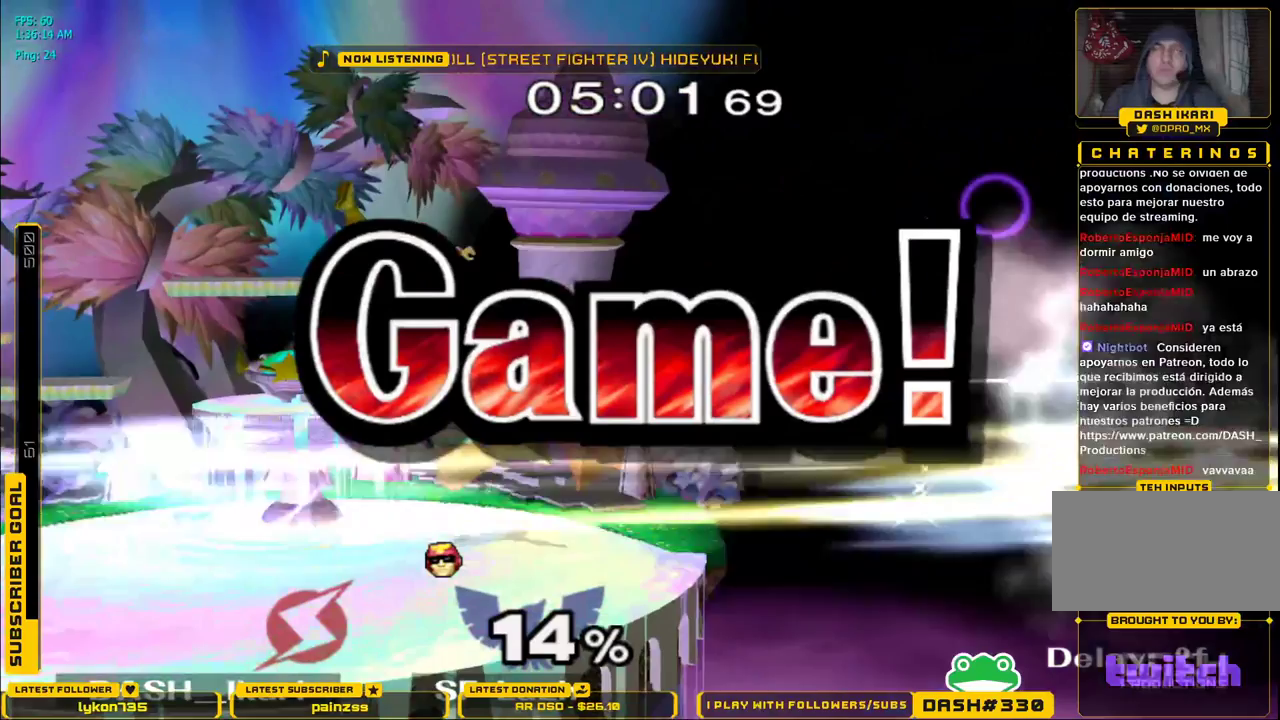
{"dt_ms": 500, "buttons": [], "left_stick": "center", "right_stick": "center", "events": [[33, "left_stick", "center"]]}
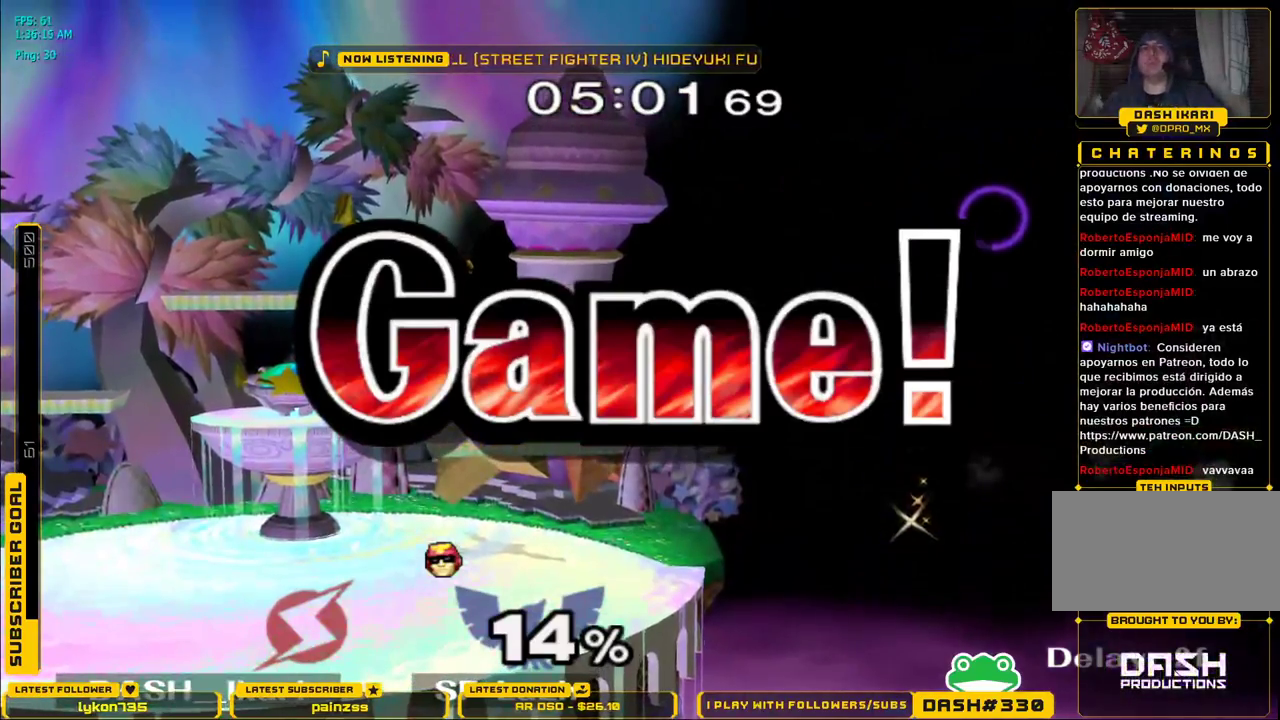
{"dt_ms": 500, "buttons": [], "left_stick": "center", "right_stick": "center", "events": []}
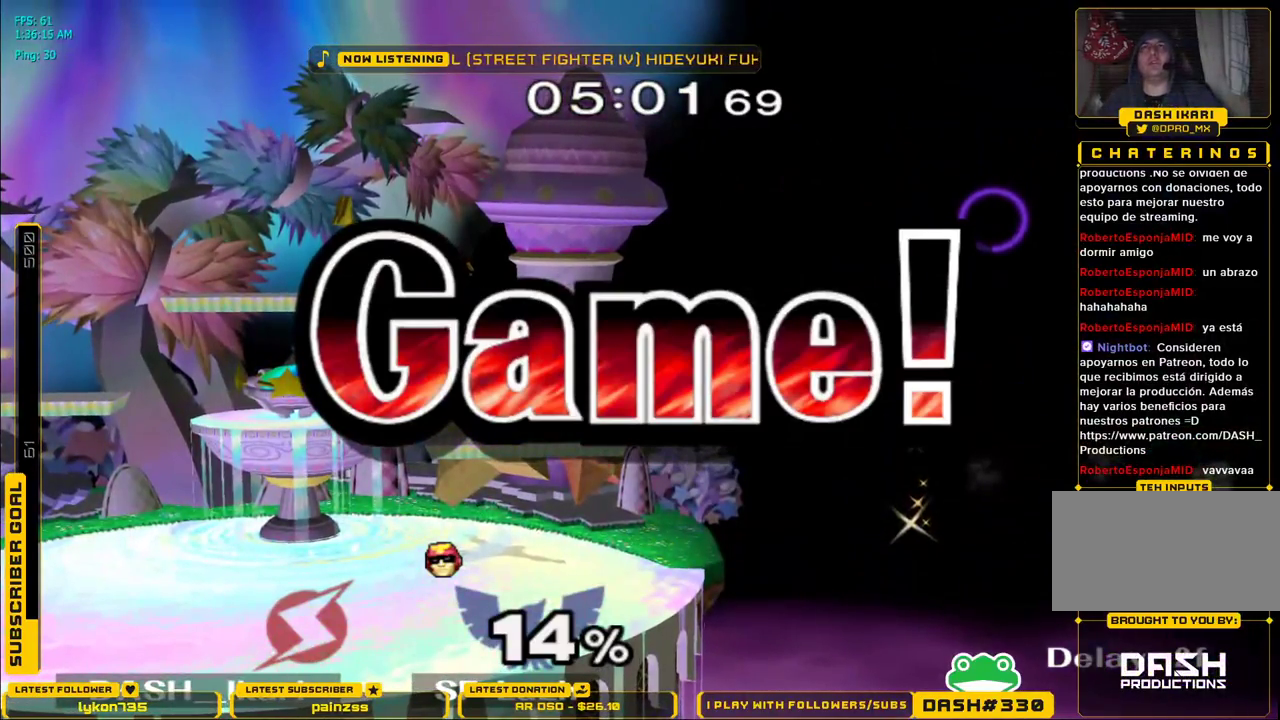
{"dt_ms": 500, "buttons": ["START"], "left_stick": "center", "right_stick": "center", "events": [[133, "START", "down"], [267, "START", "up"], [433, "START", "down"]]}
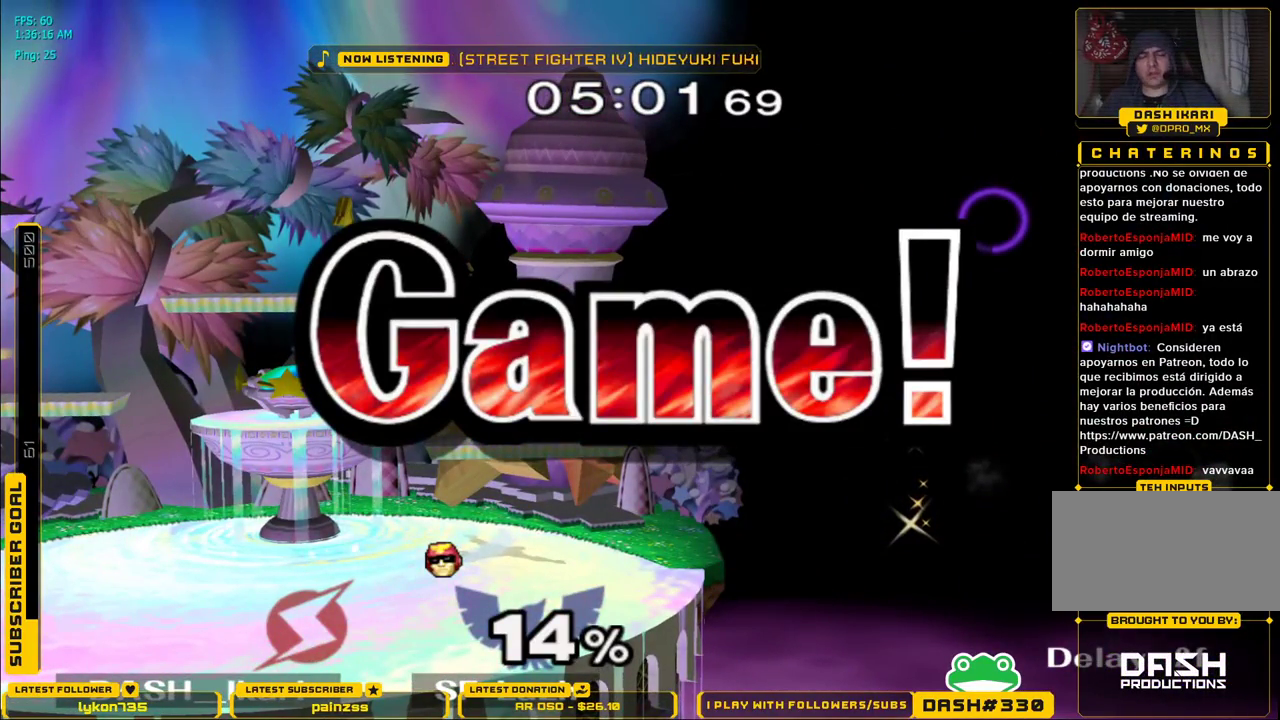
{"dt_ms": 500, "buttons": ["START"], "left_stick": "center", "right_stick": "center", "events": [[300, "START", "up"], [400, "START", "down"]]}
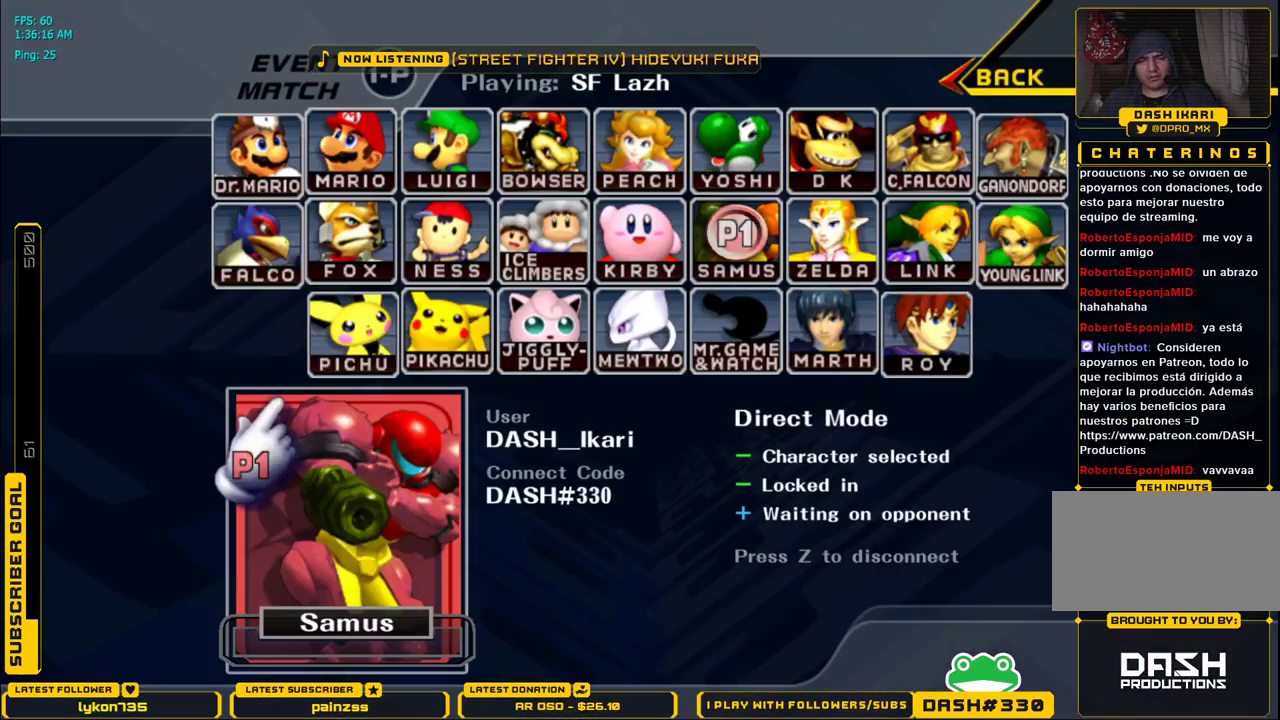
{"dt_ms": 500, "buttons": [], "left_stick": "center", "right_stick": "center", "events": [[100, "START", "up"], [150, "START", "down"], [250, "START", "up"]]}
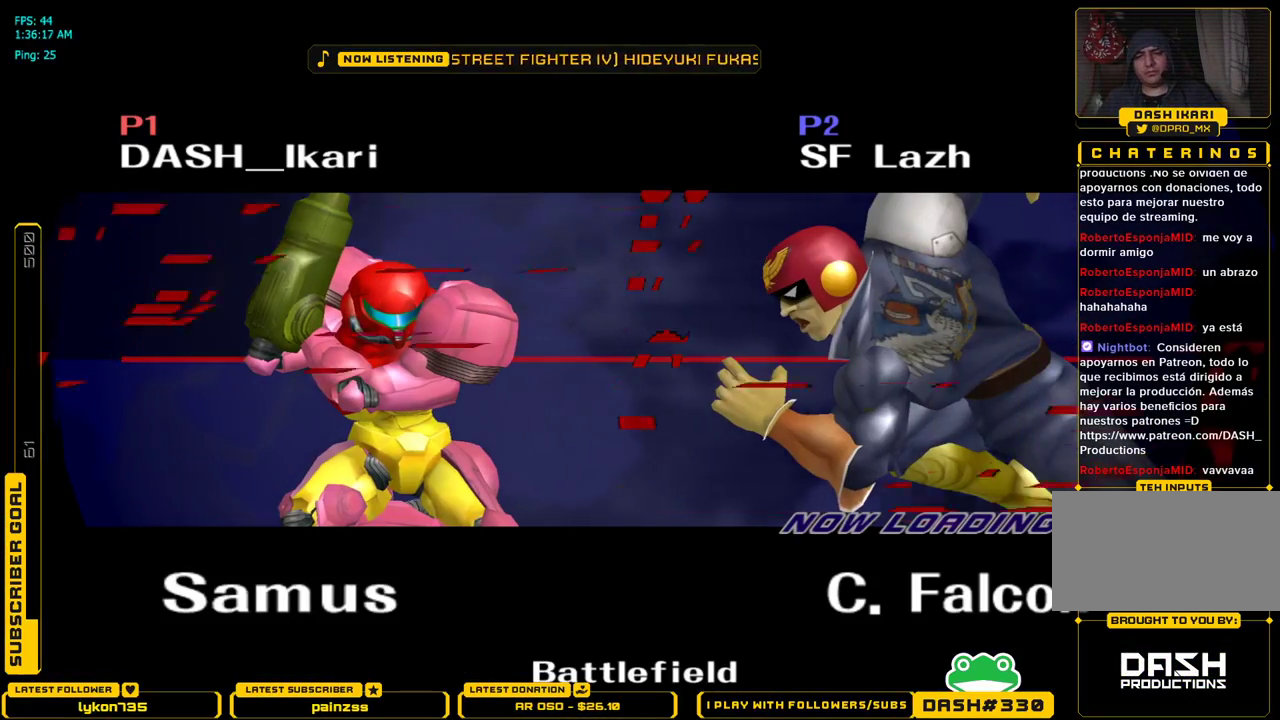
{"dt_ms": 500, "buttons": [], "left_stick": "center", "right_stick": "center", "events": []}
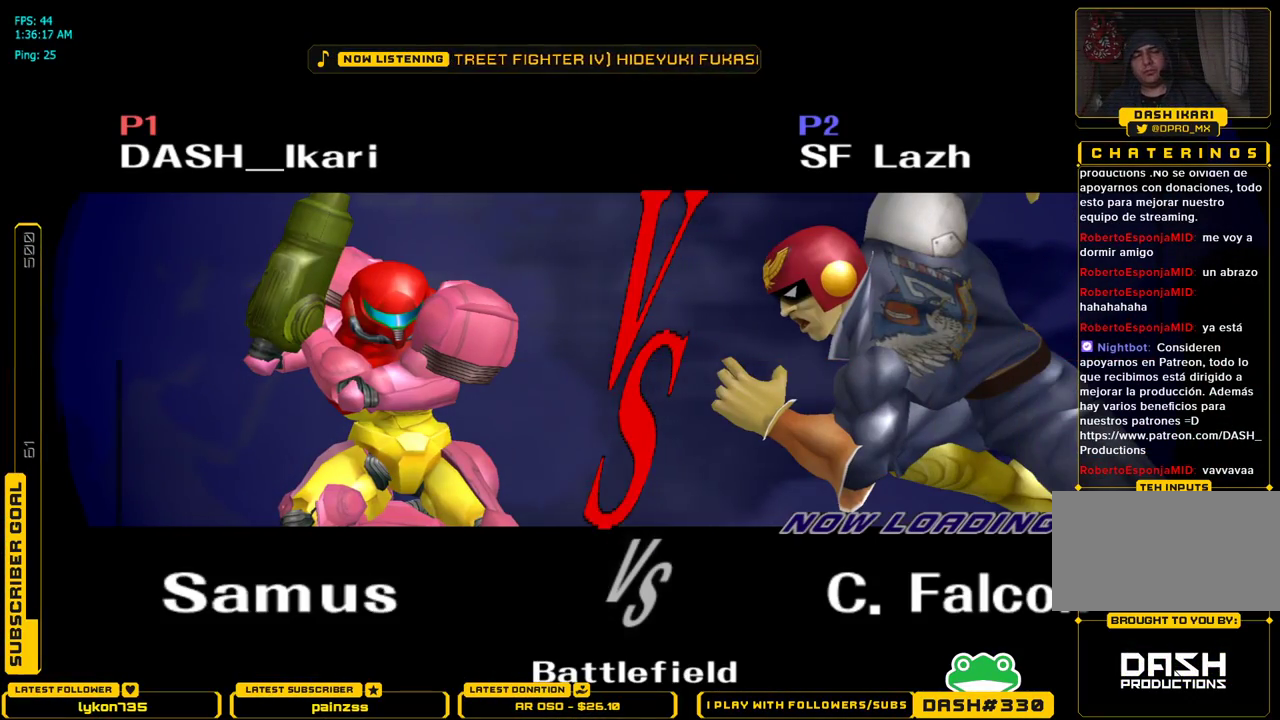
{"dt_ms": 500, "buttons": [], "left_stick": "center", "right_stick": "center", "events": []}
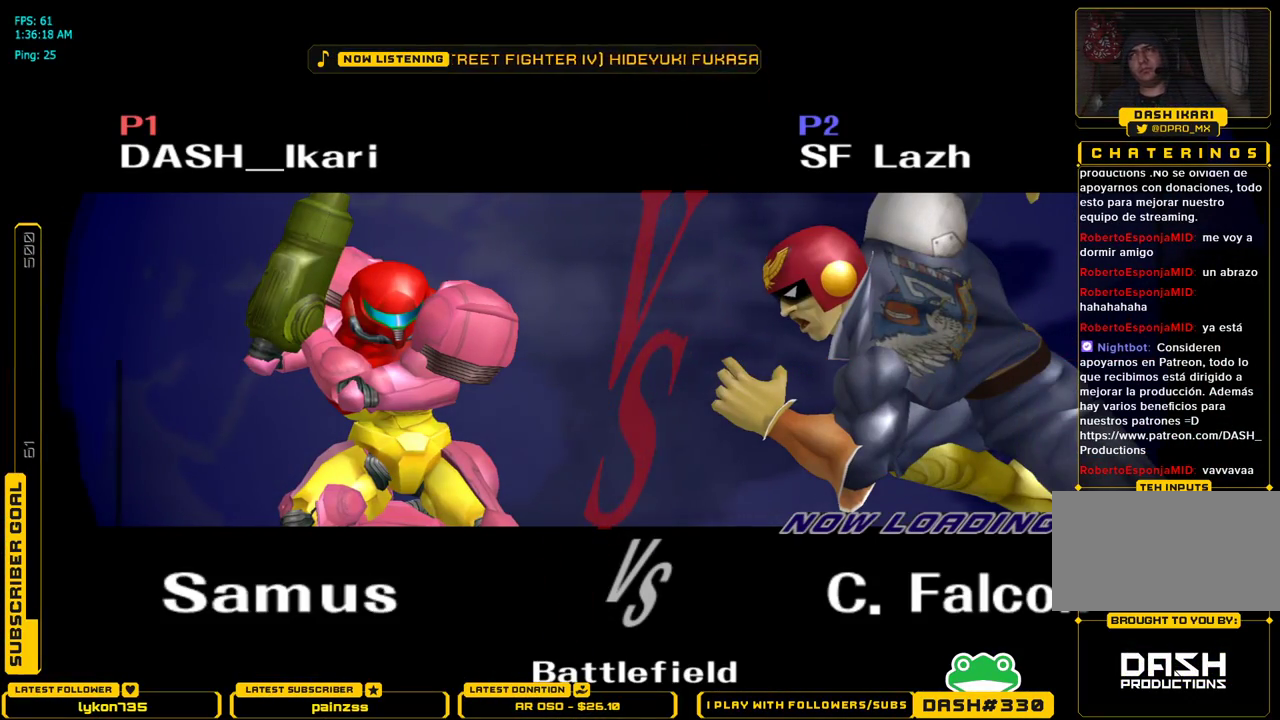
{"dt_ms": 500, "buttons": [], "left_stick": "center", "right_stick": "center", "events": []}
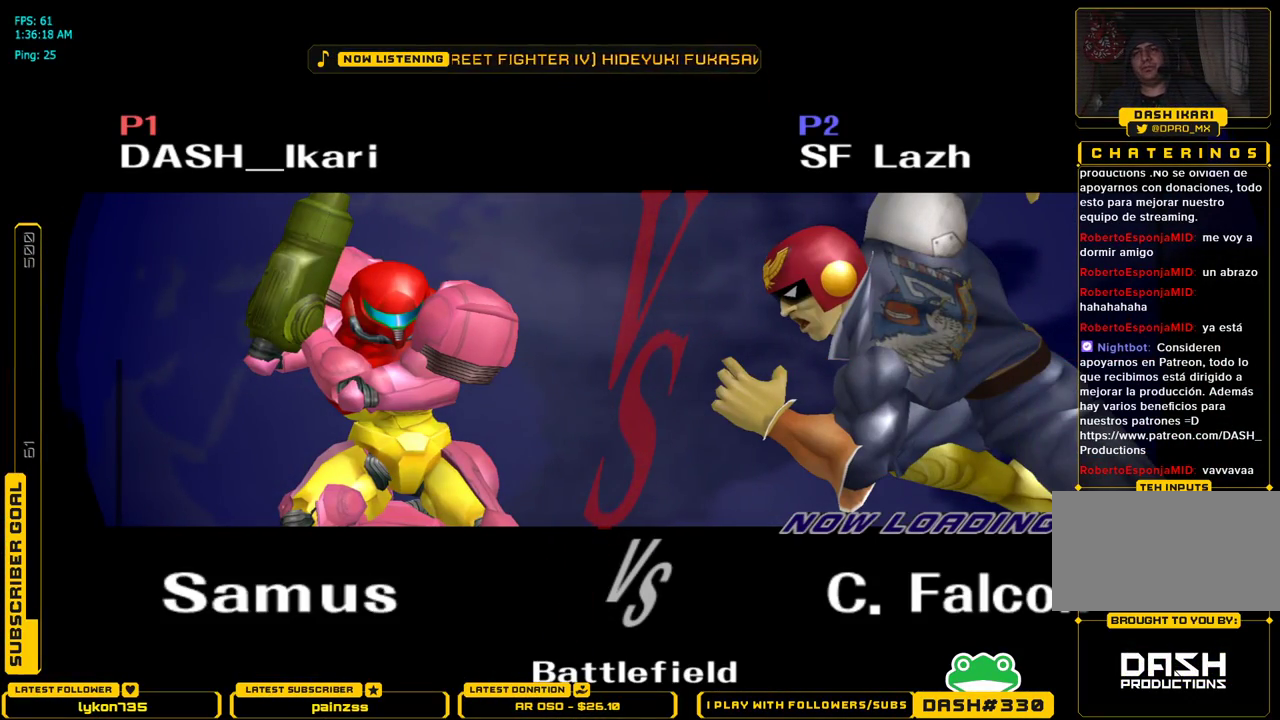
{"dt_ms": 500, "buttons": [], "left_stick": "center", "right_stick": "center", "events": []}
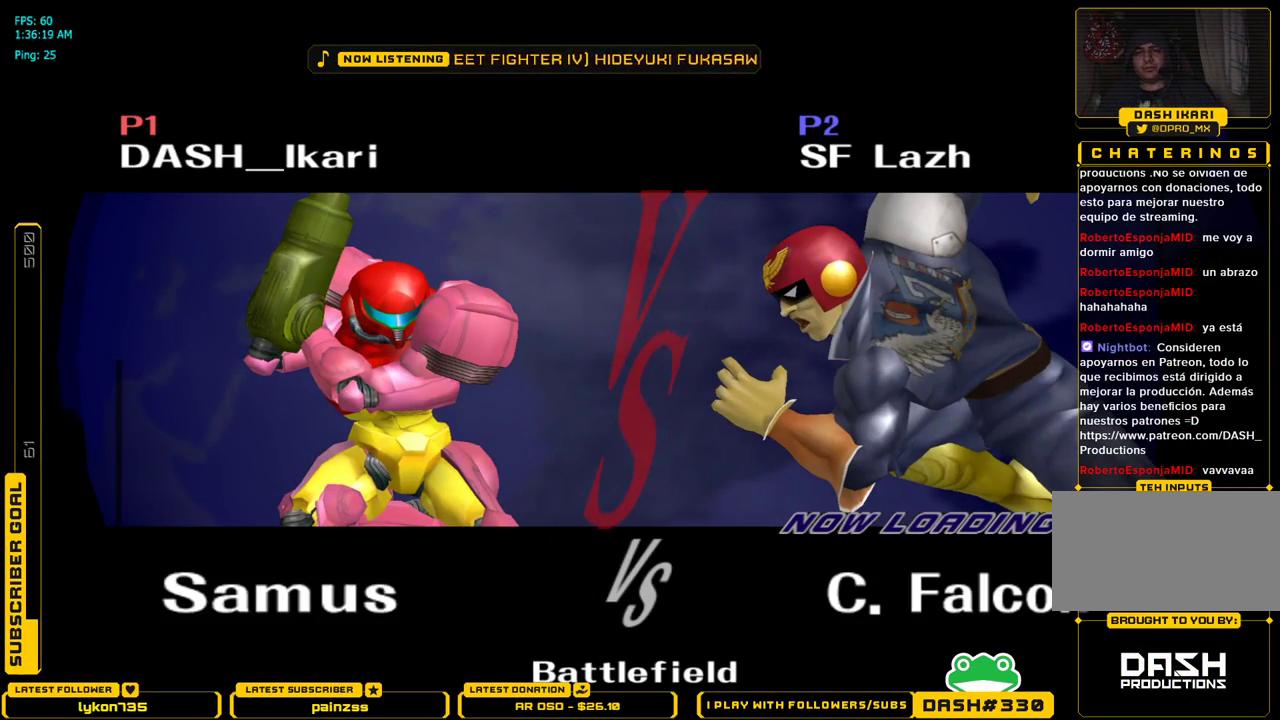
{"dt_ms": 500, "buttons": [], "left_stick": "center", "right_stick": "center", "events": []}
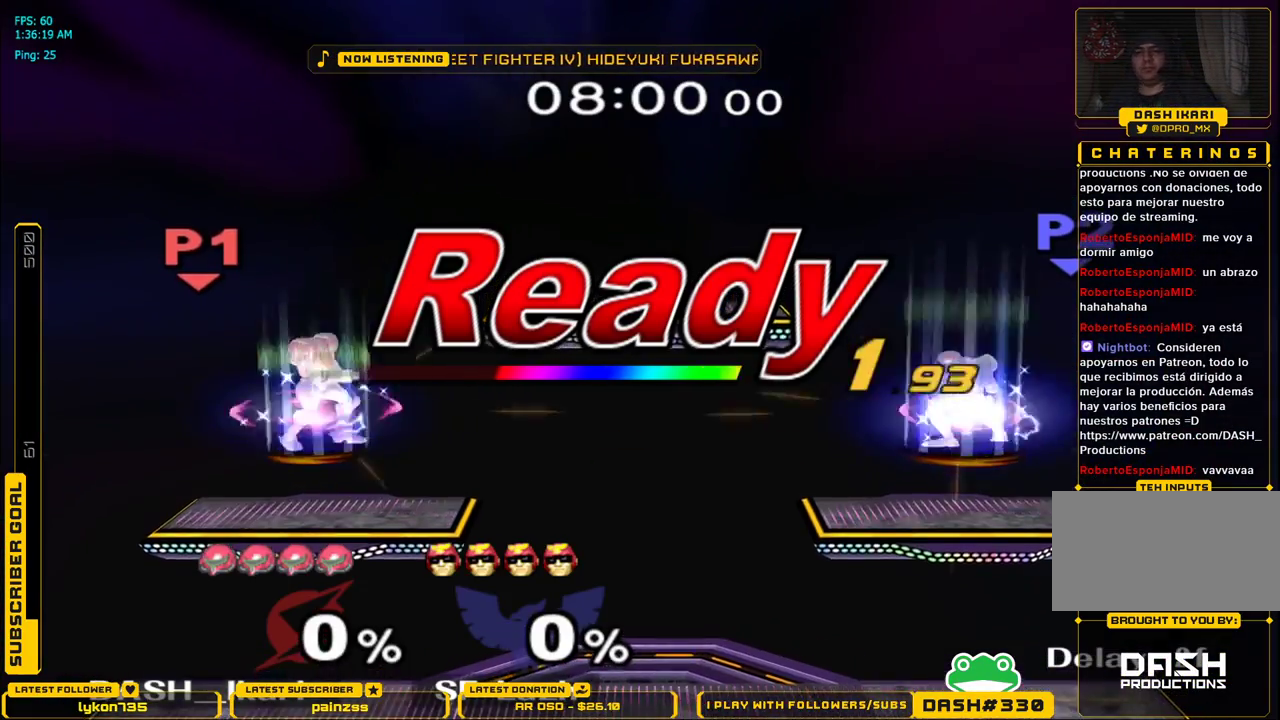
{"dt_ms": 500, "buttons": [], "left_stick": "center", "right_stick": "center", "events": []}
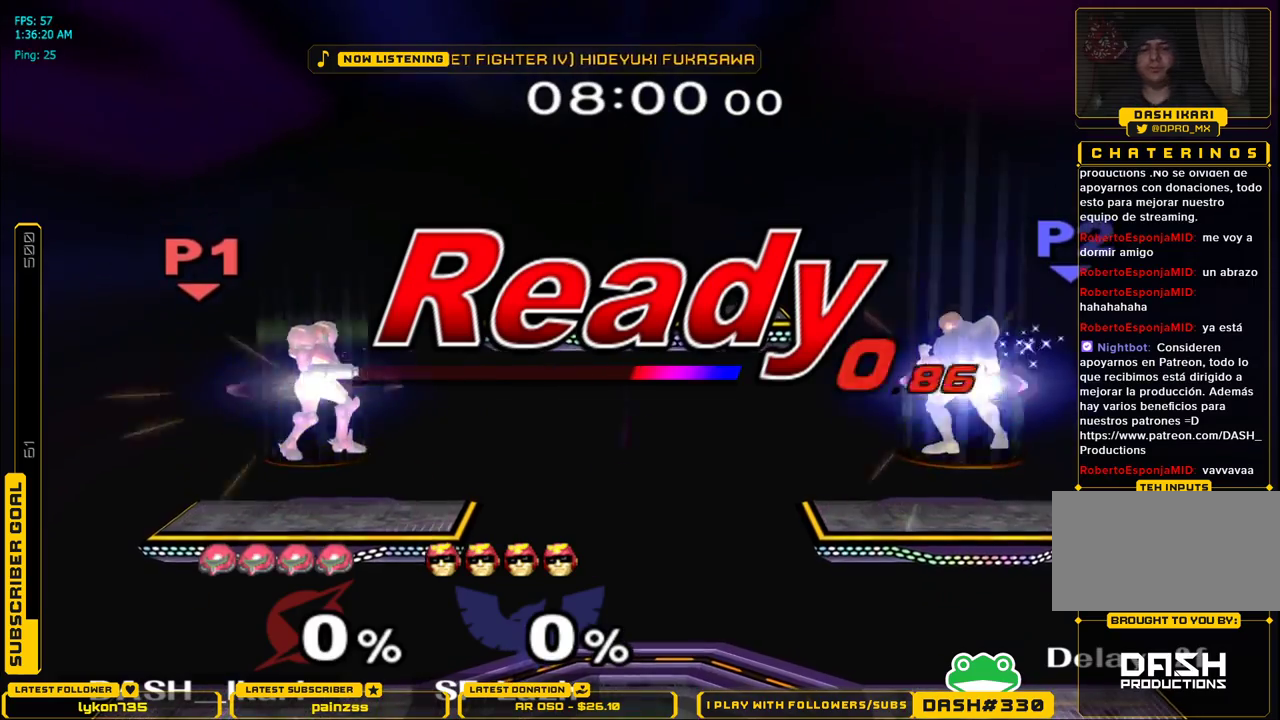
{"dt_ms": 500, "buttons": [], "left_stick": "right", "right_stick": "center", "events": [[467, "left_stick", "right"]]}
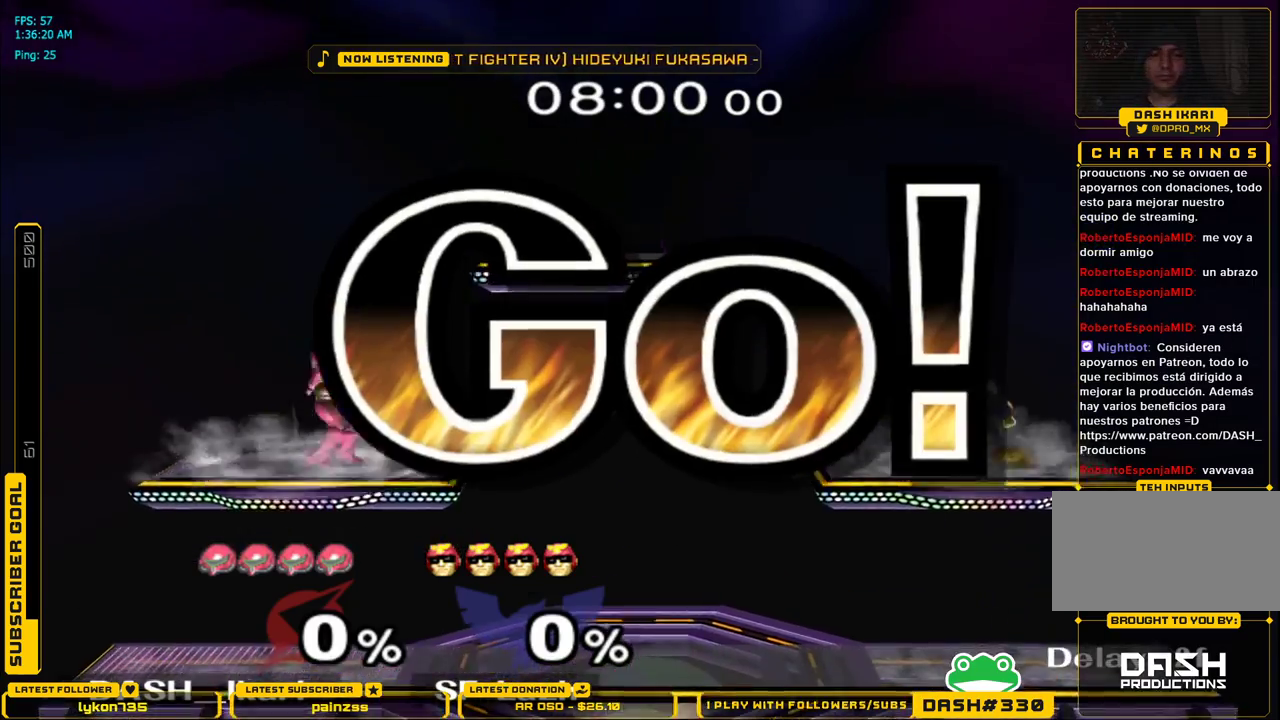
{"dt_ms": 500, "buttons": ["X", "L1"], "left_stick": "right", "right_stick": "center", "events": [[50, "X", "down"], [117, "X", "up"], [200, "X", "down"], [450, "L1", "down"]]}
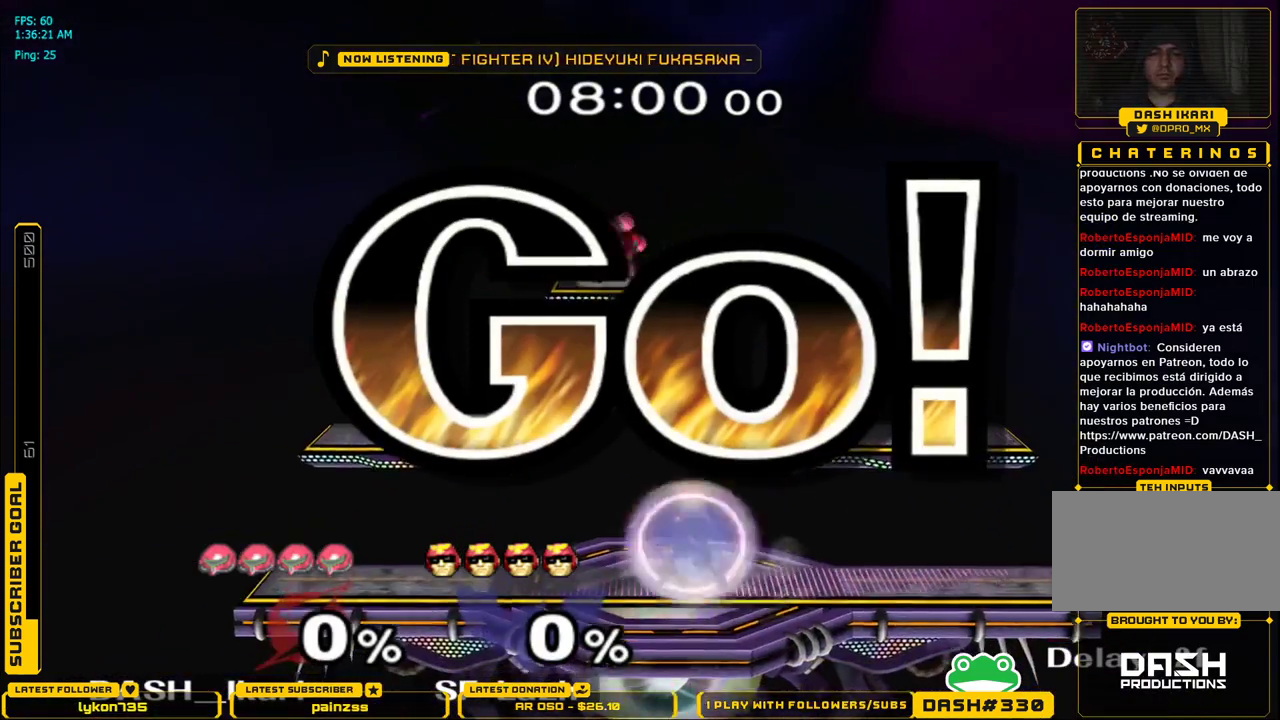
{"dt_ms": 500, "buttons": [], "left_stick": "right", "right_stick": "center", "events": [[33, "left_stick", "center"], [50, "L1", "up"], [50, "X", "up"], [117, "left_stick", "right"]]}
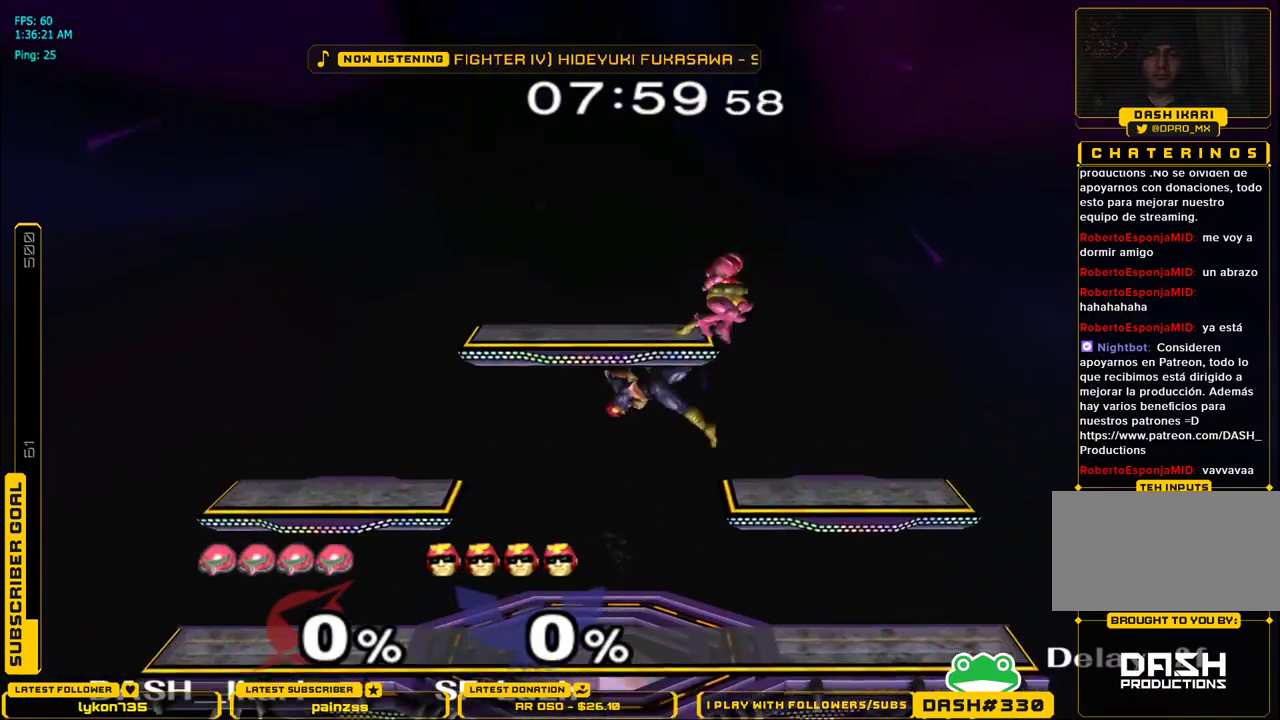
{"dt_ms": 500, "buttons": [], "left_stick": "down", "right_stick": "up", "events": [[133, "left_stick", "down"], [283, "L1", "down"], [283, "left_stick", "left"], [417, "L1", "up"], [483, "left_stick", "down"], [500, "right_stick", "up"]]}
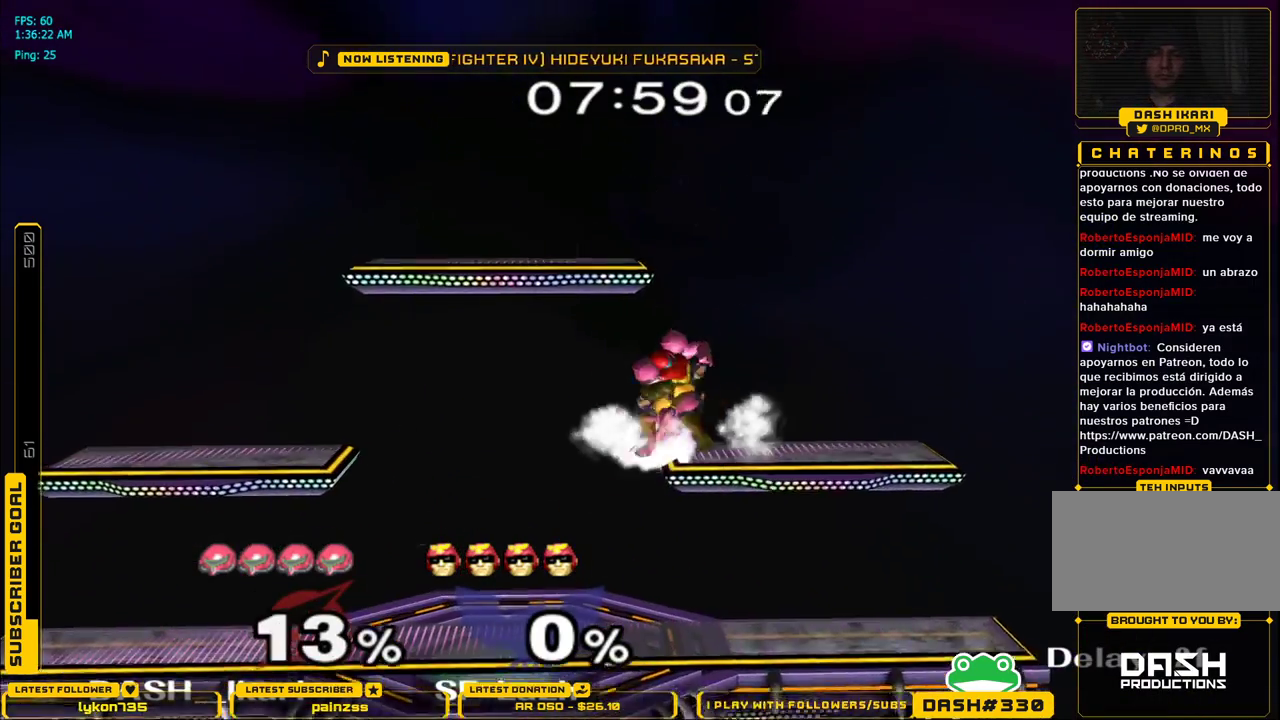
{"dt_ms": 500, "buttons": [], "left_stick": "left", "right_stick": "center", "events": [[133, "right_stick", "center"], [167, "L1", "down"], [233, "L1", "up"], [233, "left_stick", "left"], [383, "X", "down"], [467, "X", "up"]]}
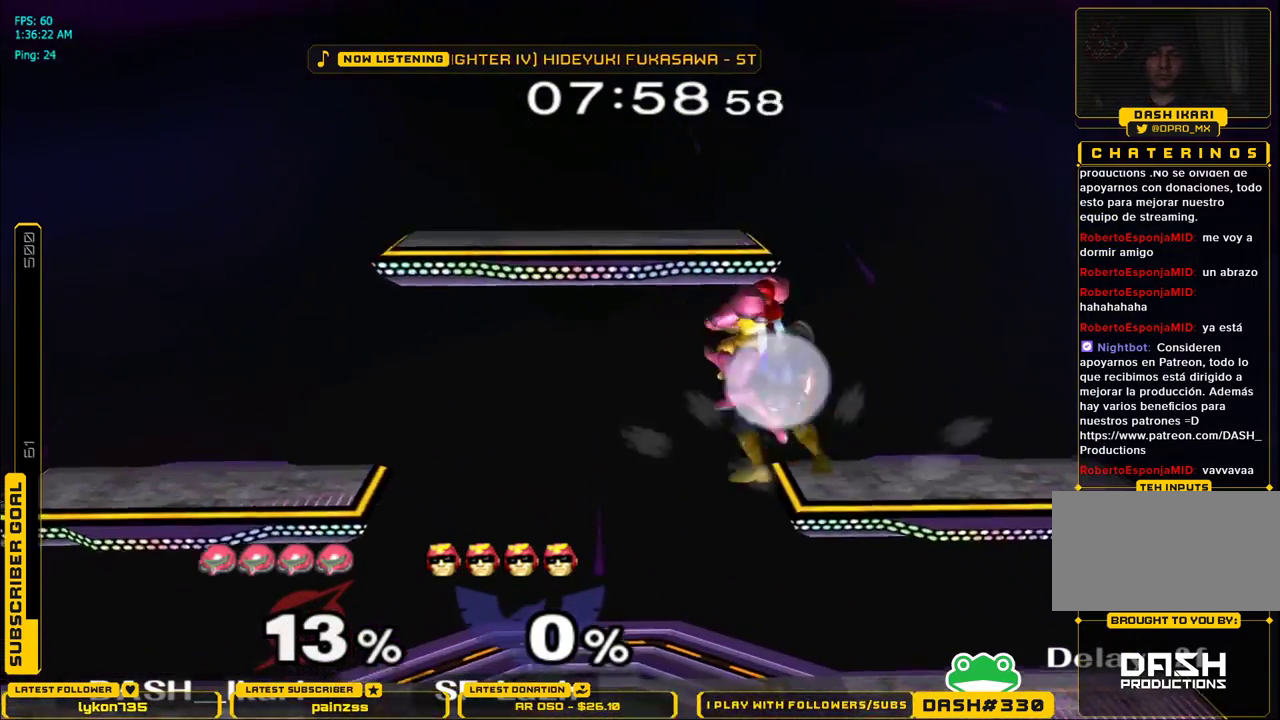
{"dt_ms": 500, "buttons": [], "left_stick": "left", "right_stick": "center", "events": [[33, "X", "down"], [250, "left_stick", "down-left"], [267, "L1", "down"], [283, "X", "up"], [367, "L1", "up"], [383, "left_stick", "center"], [483, "left_stick", "left"]]}